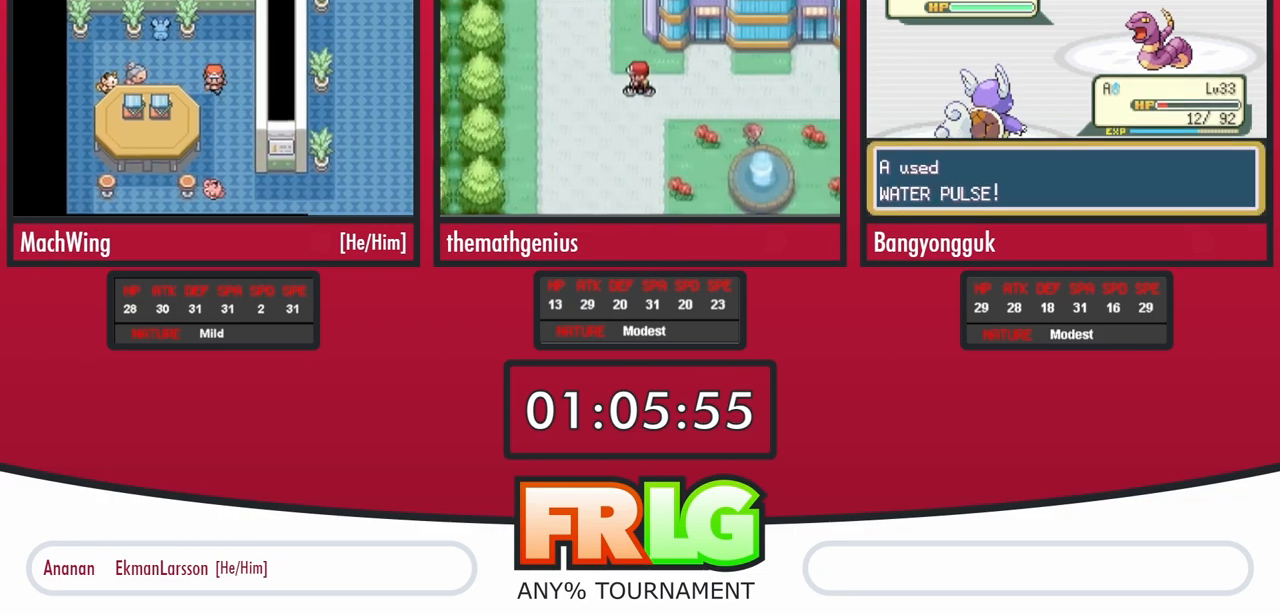
Gameplay with a controller (Nintendo layout); each line is a JSON object with the inputs held at the frame after it. "events" lists button and stick changes between this image and that frame as [ms after this image, input, new state], when the widget could be followed in between. Not read: A L3 R3 SELECT START.
{"buttons": ["DPAD_RIGHT"], "events": [[367, "DPAD_DOWN", "up"], [367, "DPAD_RIGHT", "down"]]}
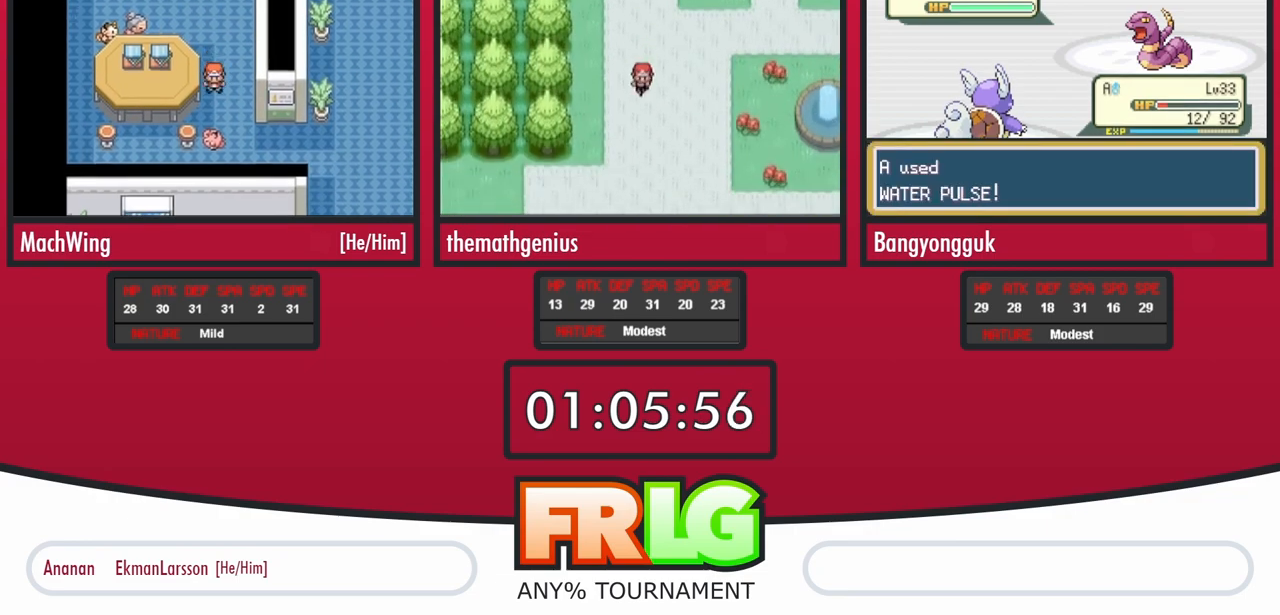
{"buttons": ["DPAD_DOWN"], "events": [[183, "DPAD_DOWN", "down"], [200, "DPAD_RIGHT", "up"]]}
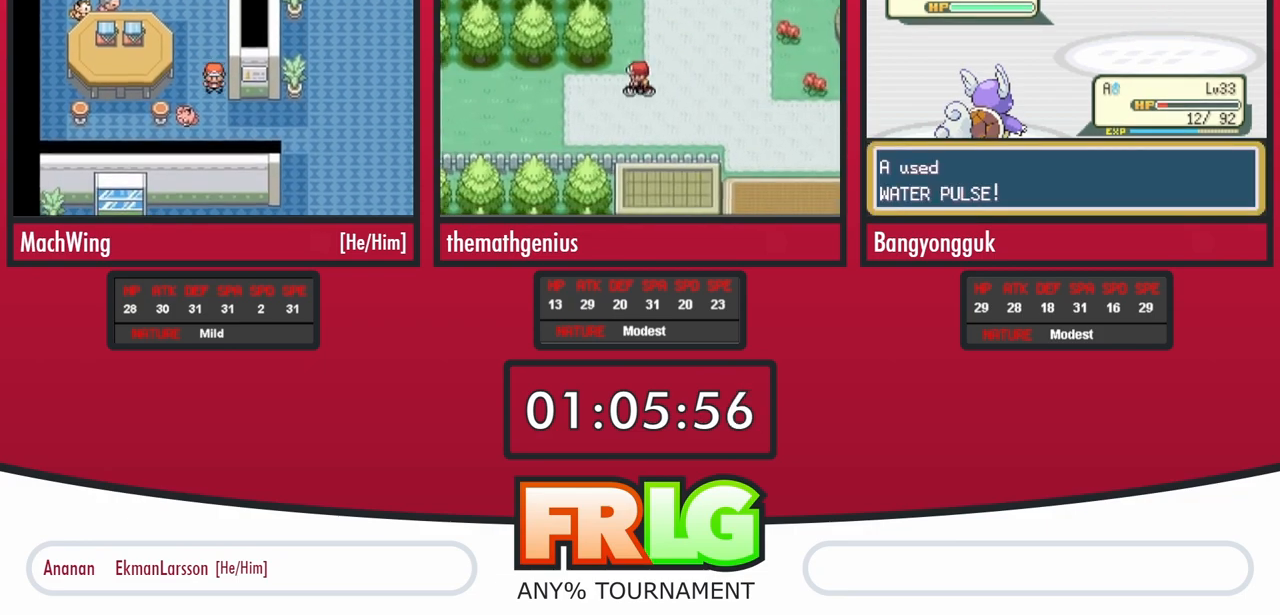
{"buttons": ["DPAD_RIGHT"]}
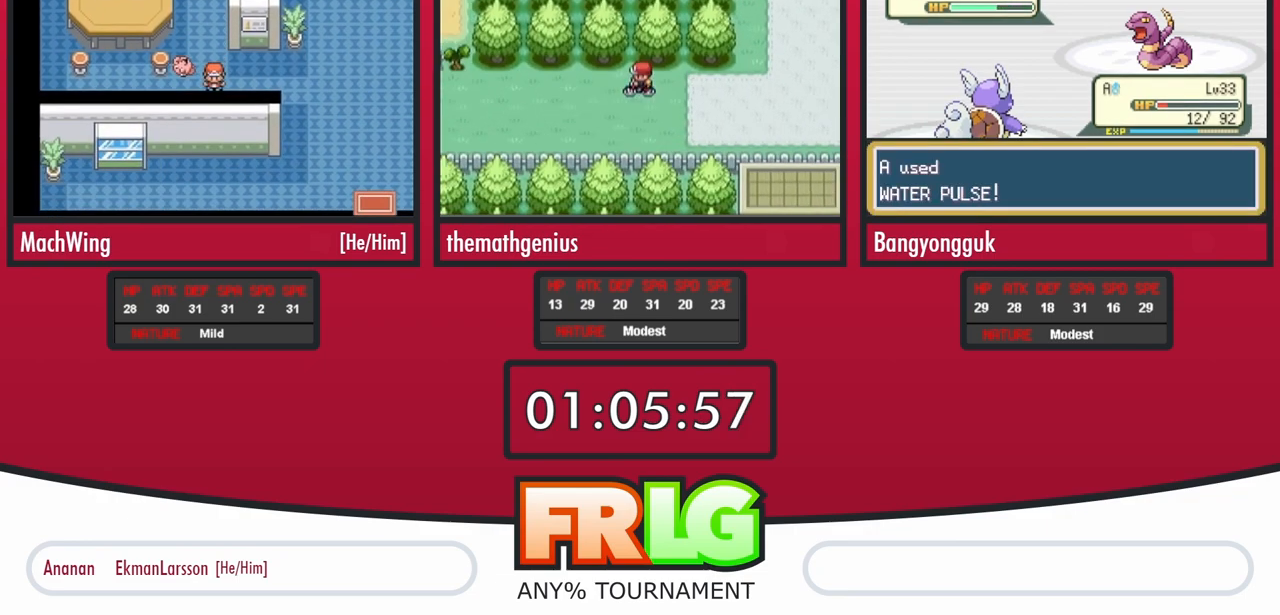
{"buttons": ["DPAD_RIGHT"], "events": []}